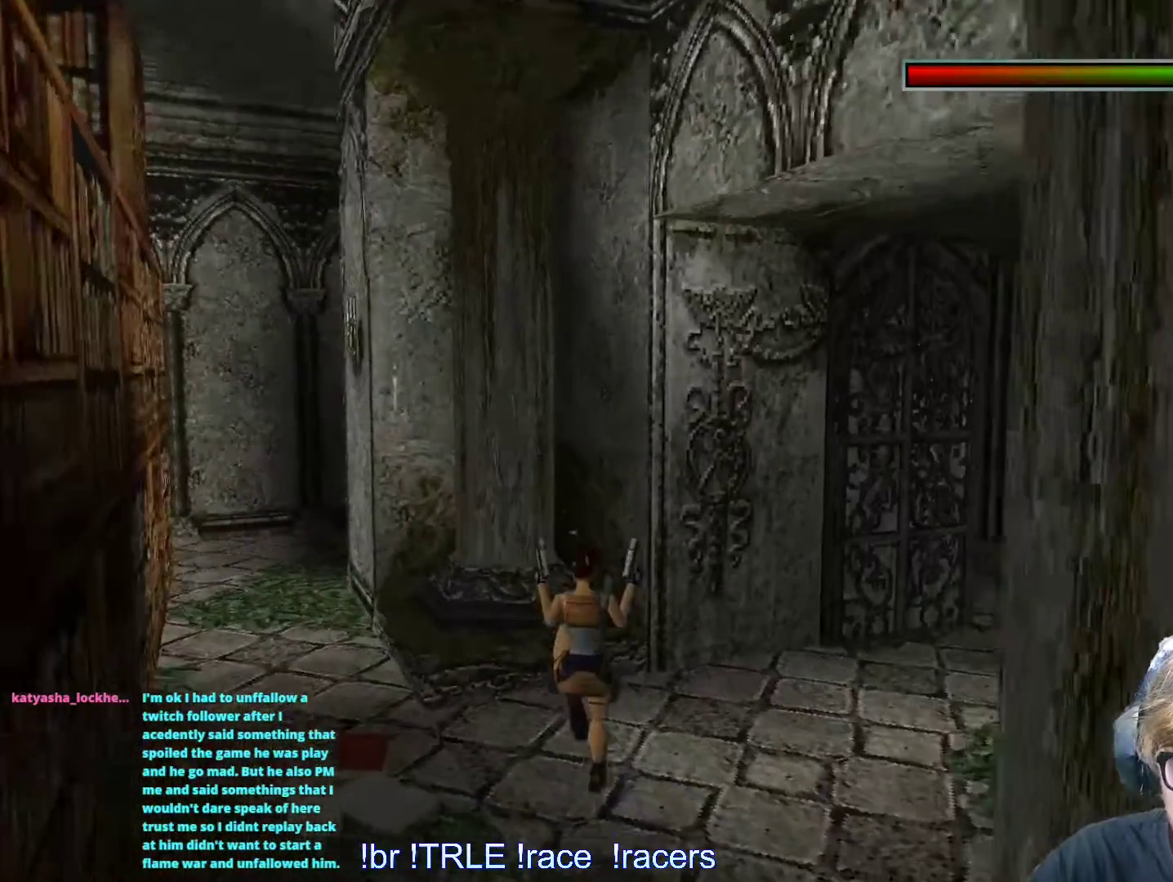
Gameplay with keyboard; each line is a JSON object with the keys held at the frame after it. "events" lists presses ("down") and releases ("up") of "0", "1", "2", "3", "4", "5", "6", "7", "8", "9", "alt", "ctrl_l", "ctrl_r", "dash", "down", "duck", "escape", "f2", "f3", "flare", "left", "load", "look", "return", "right", "roll", "save", "shift_l", "shift_r", "space", "stepl", "stepr" and "up" between this image and that frame as [ms after this image, input, new state], when the widget could be followed in between. No other keys are recorded. Mouse input is not recorded. Key names are as the overlay labels them; some are game actions (e.g. jump) rather than physical keys.
{"keys": ["left"], "events": [[50, "left", "down"], [50, "up", "up"]]}
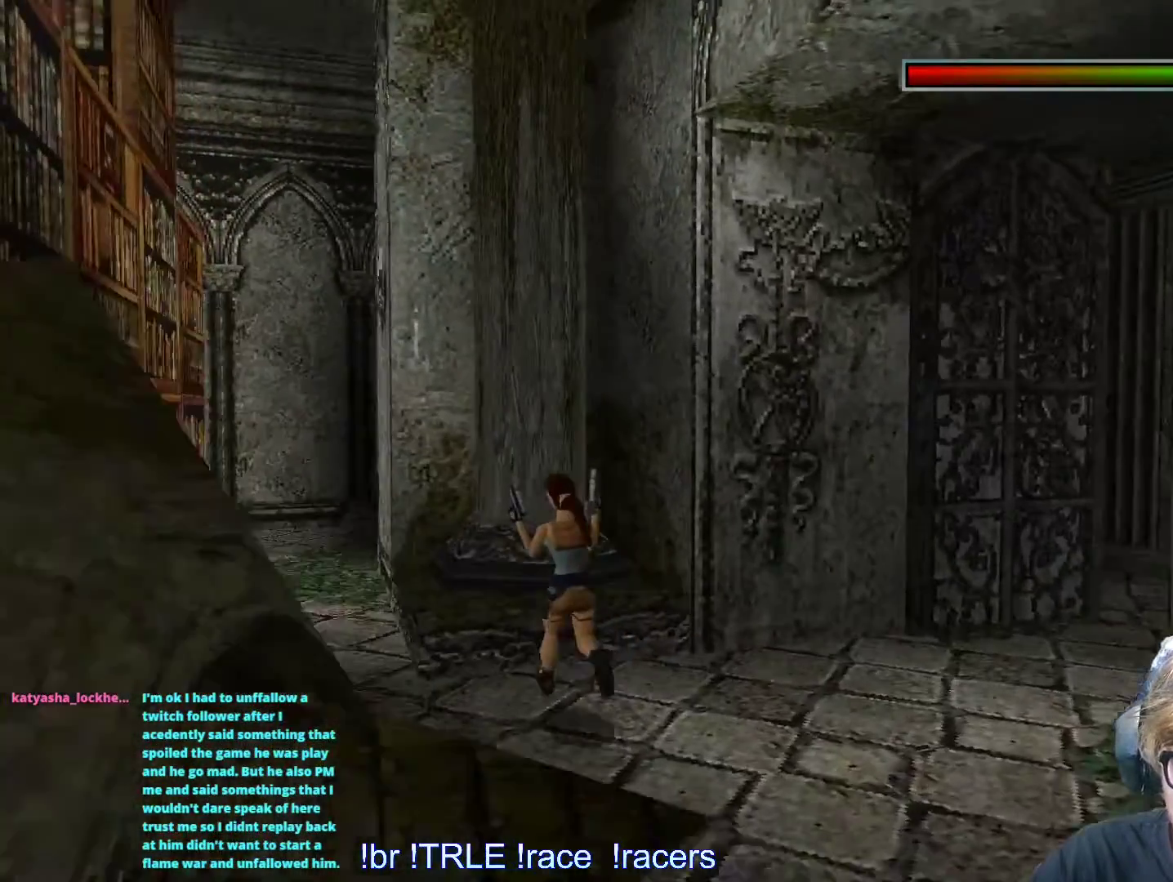
{"keys": [], "events": [[100, "left", "up"]]}
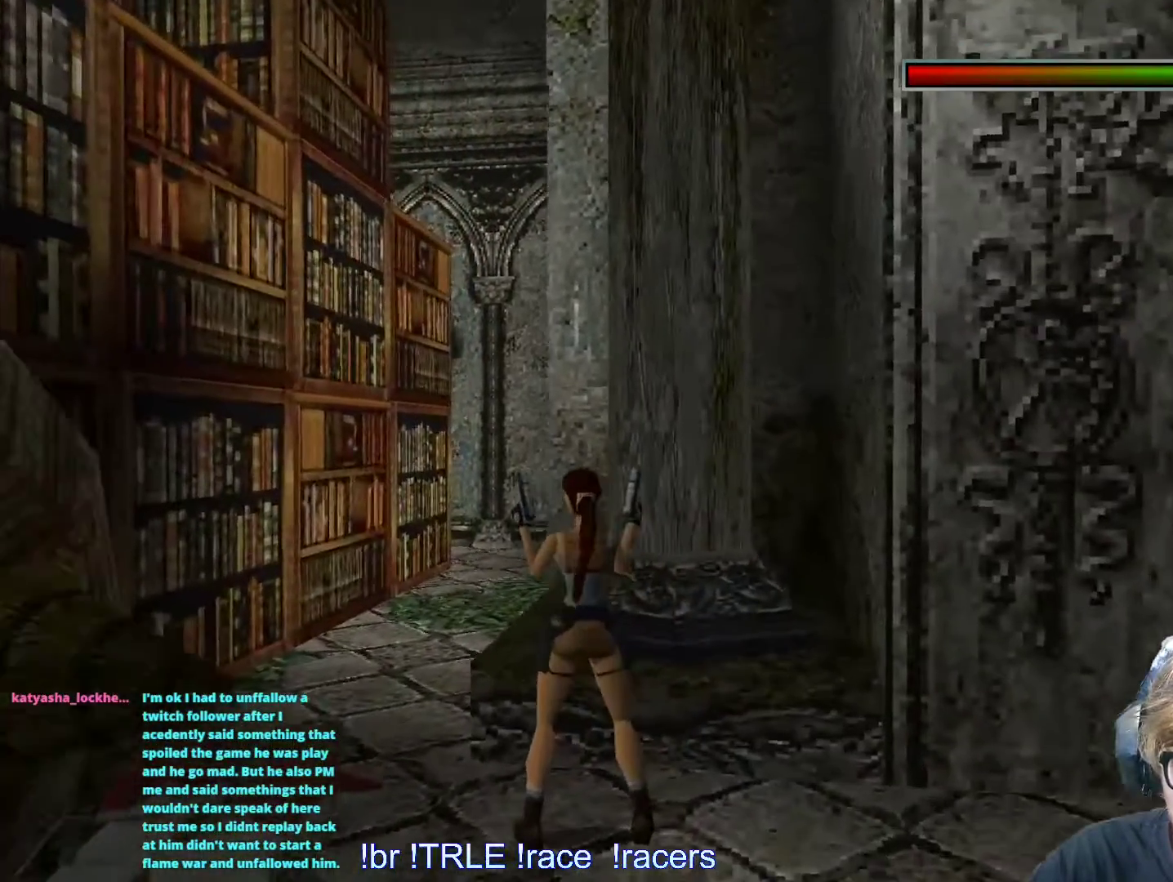
{"keys": [], "events": []}
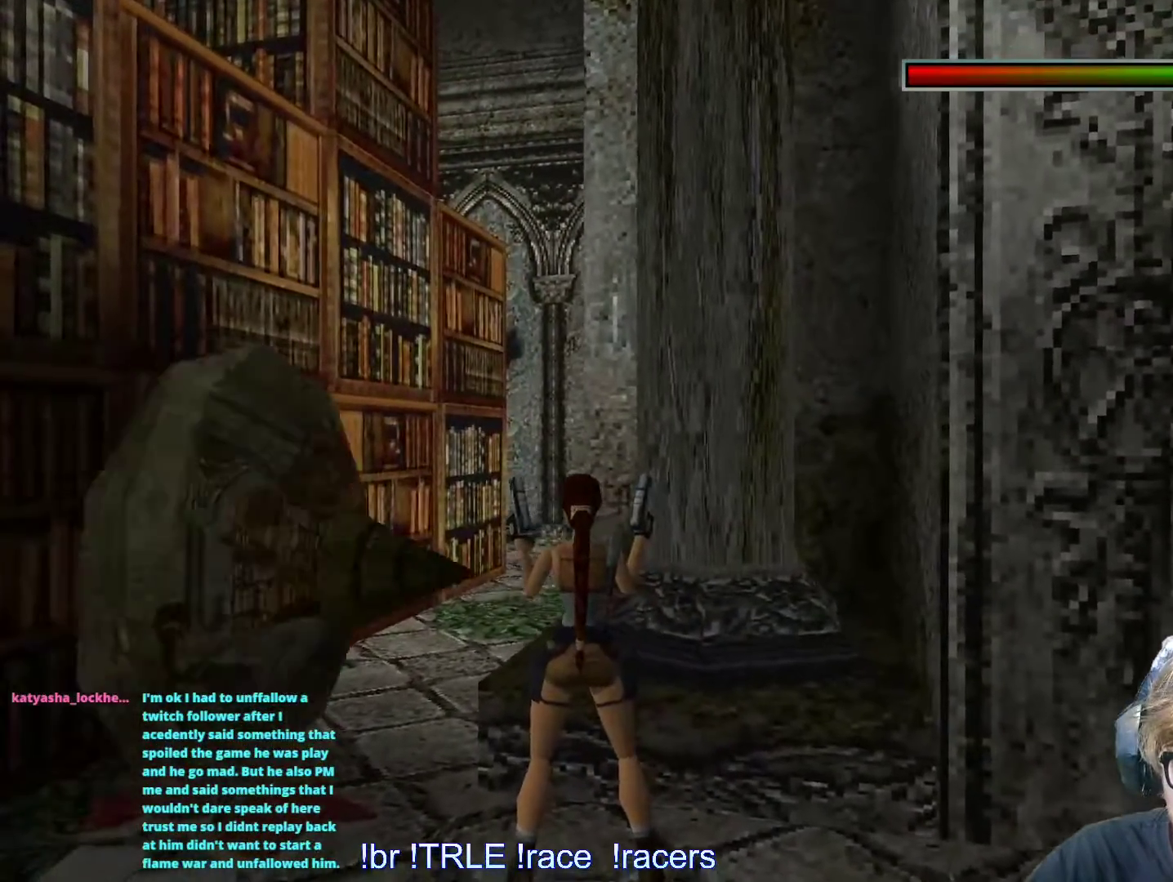
{"keys": [], "events": []}
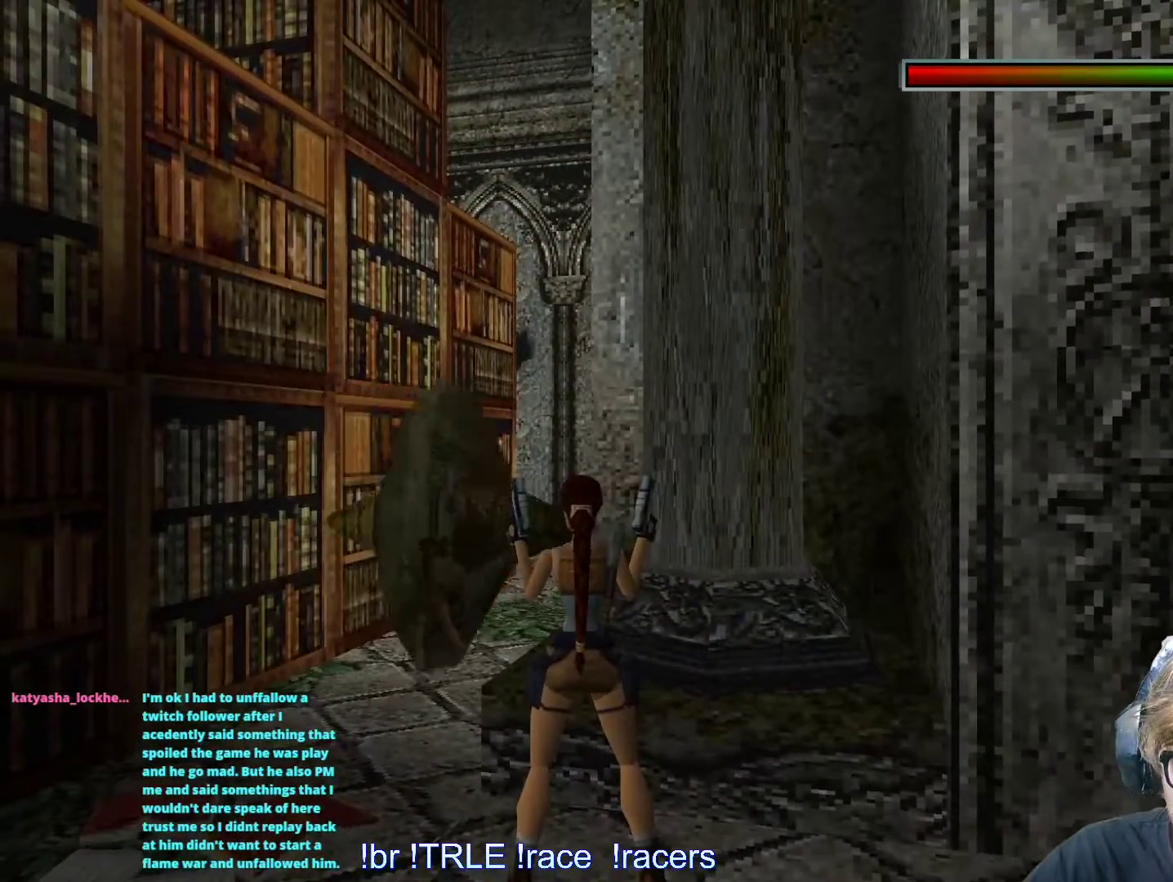
{"keys": [], "events": []}
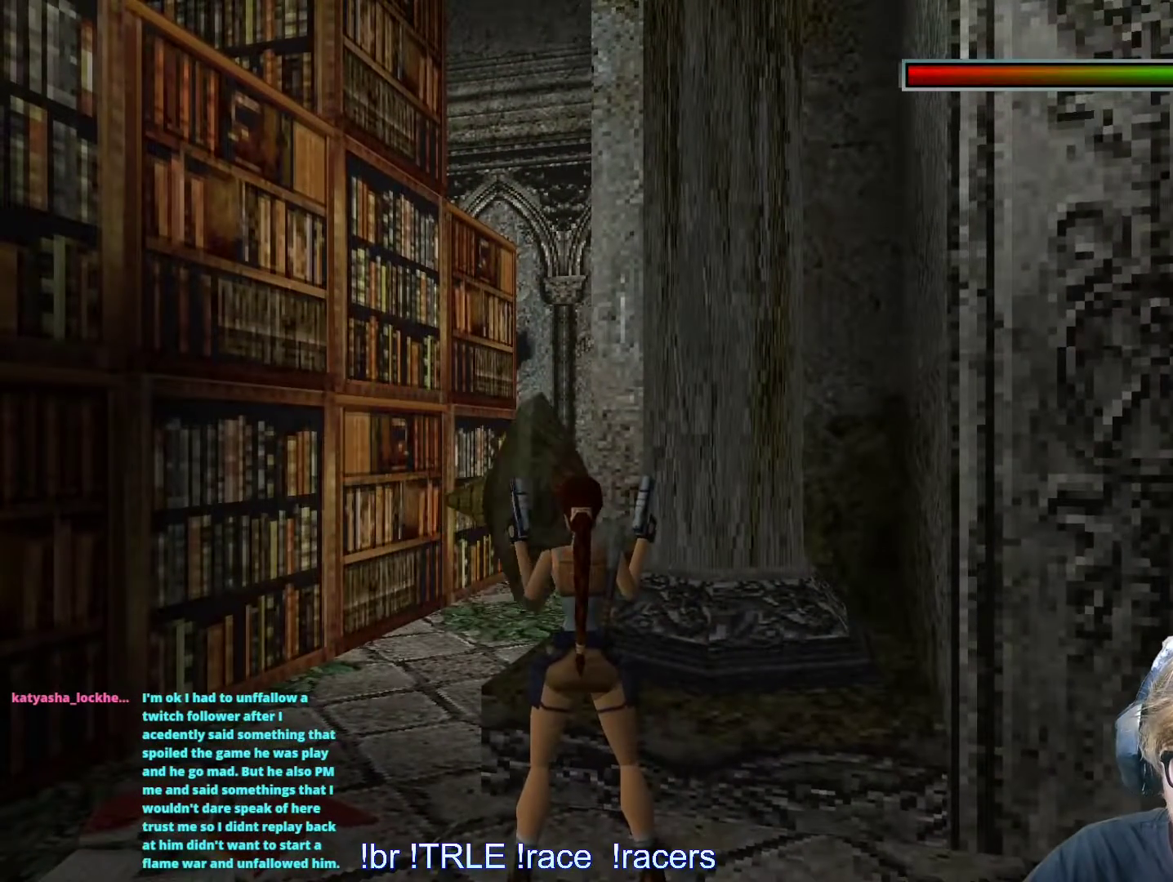
{"keys": [], "events": []}
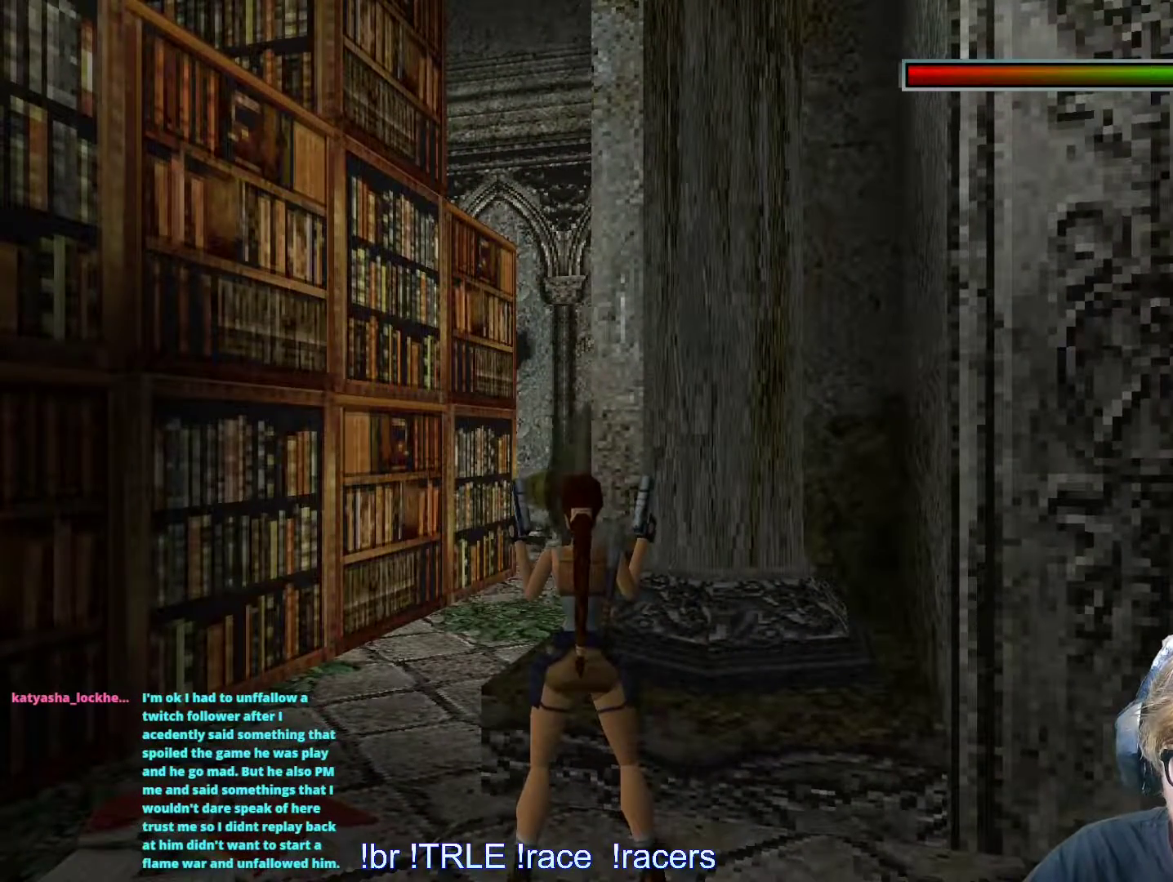
{"keys": [], "events": []}
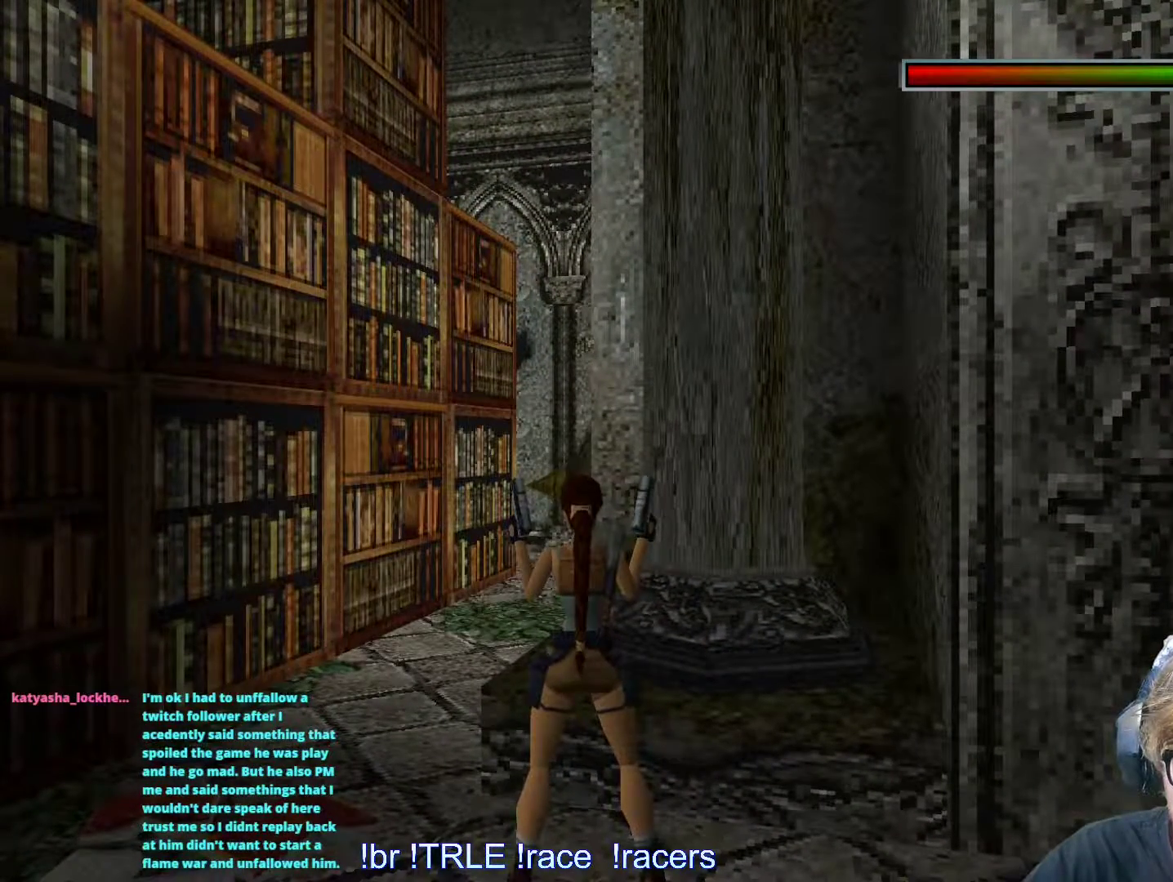
{"keys": [], "events": []}
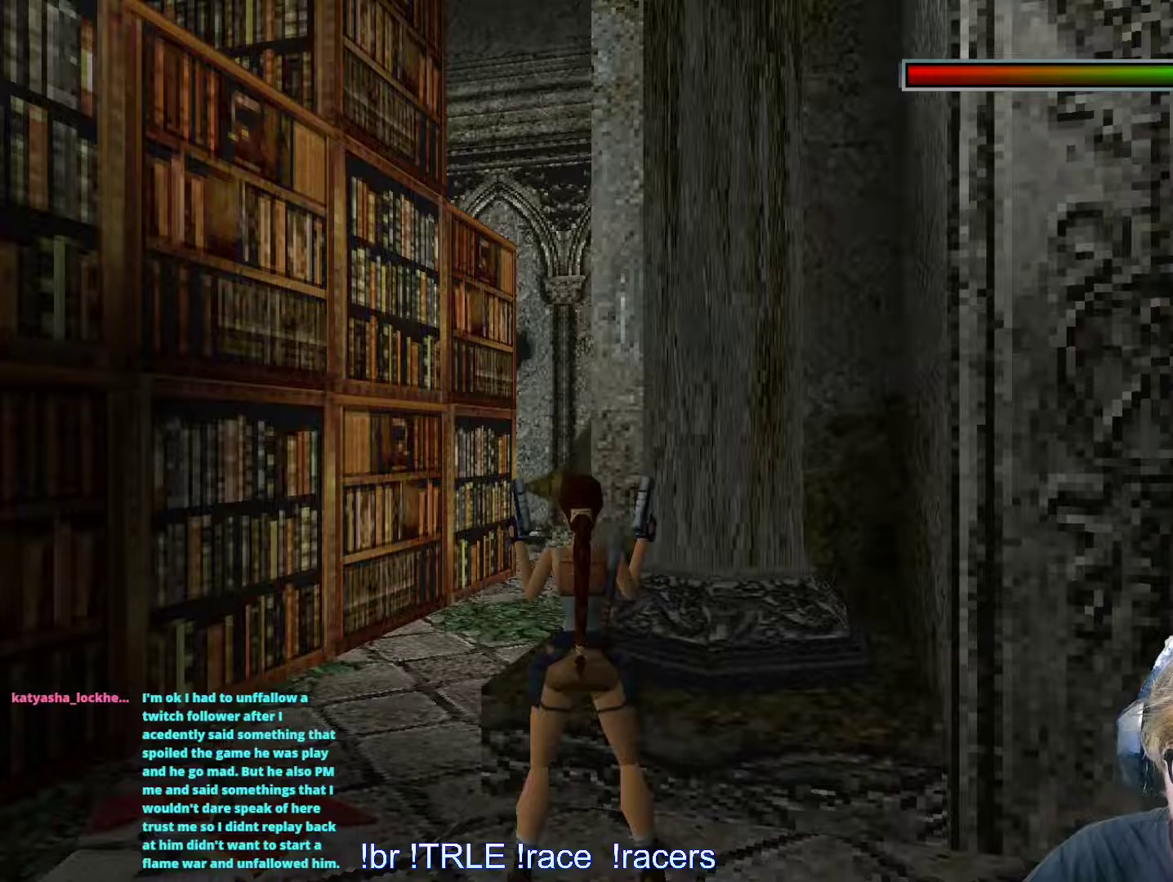
{"keys": [], "events": []}
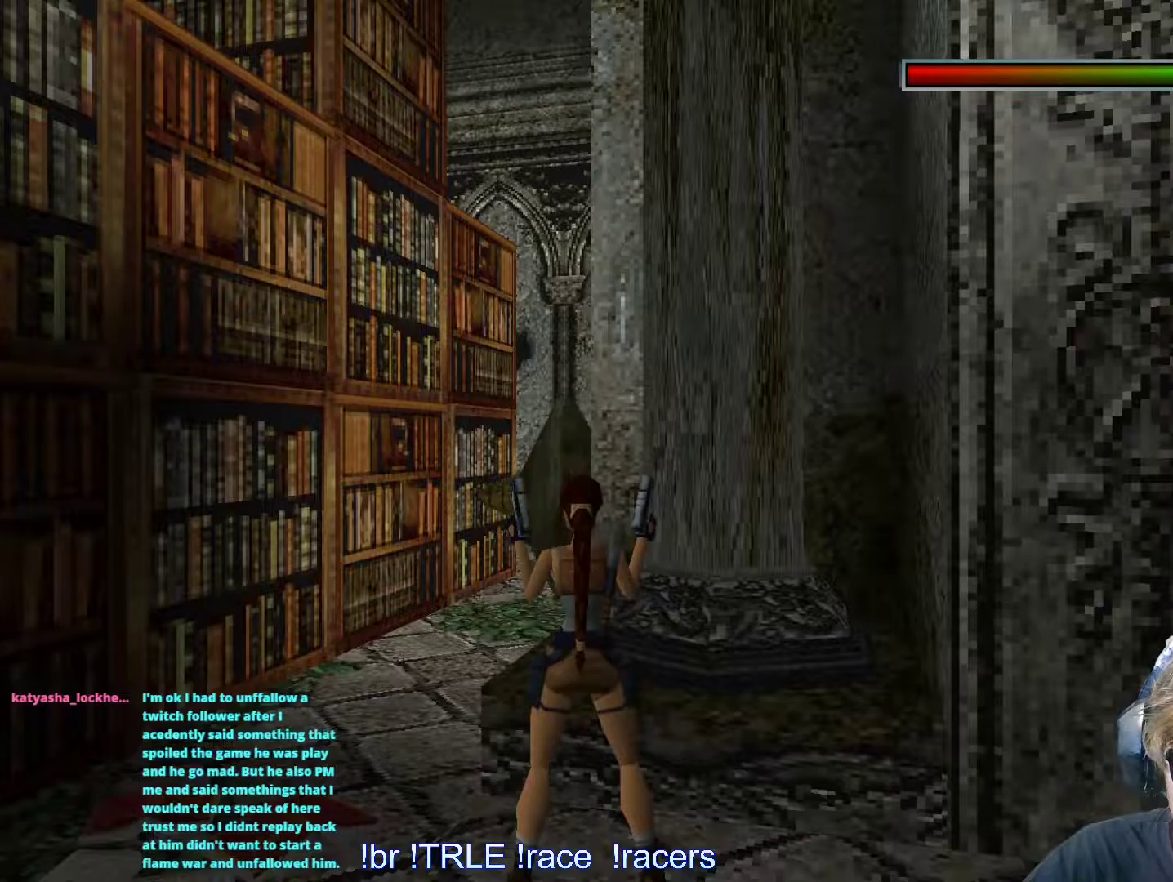
{"keys": [], "events": []}
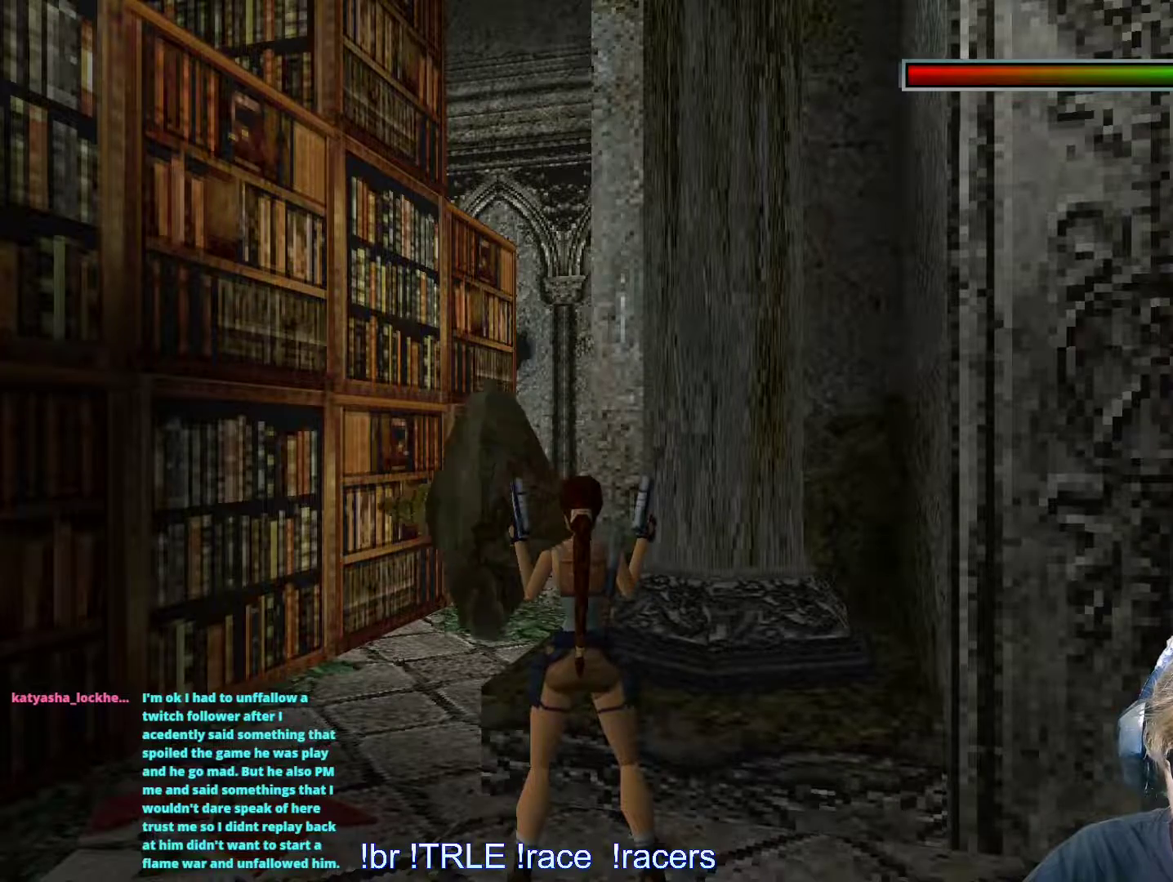
{"keys": ["left"], "events": [[484, "left", "down"]]}
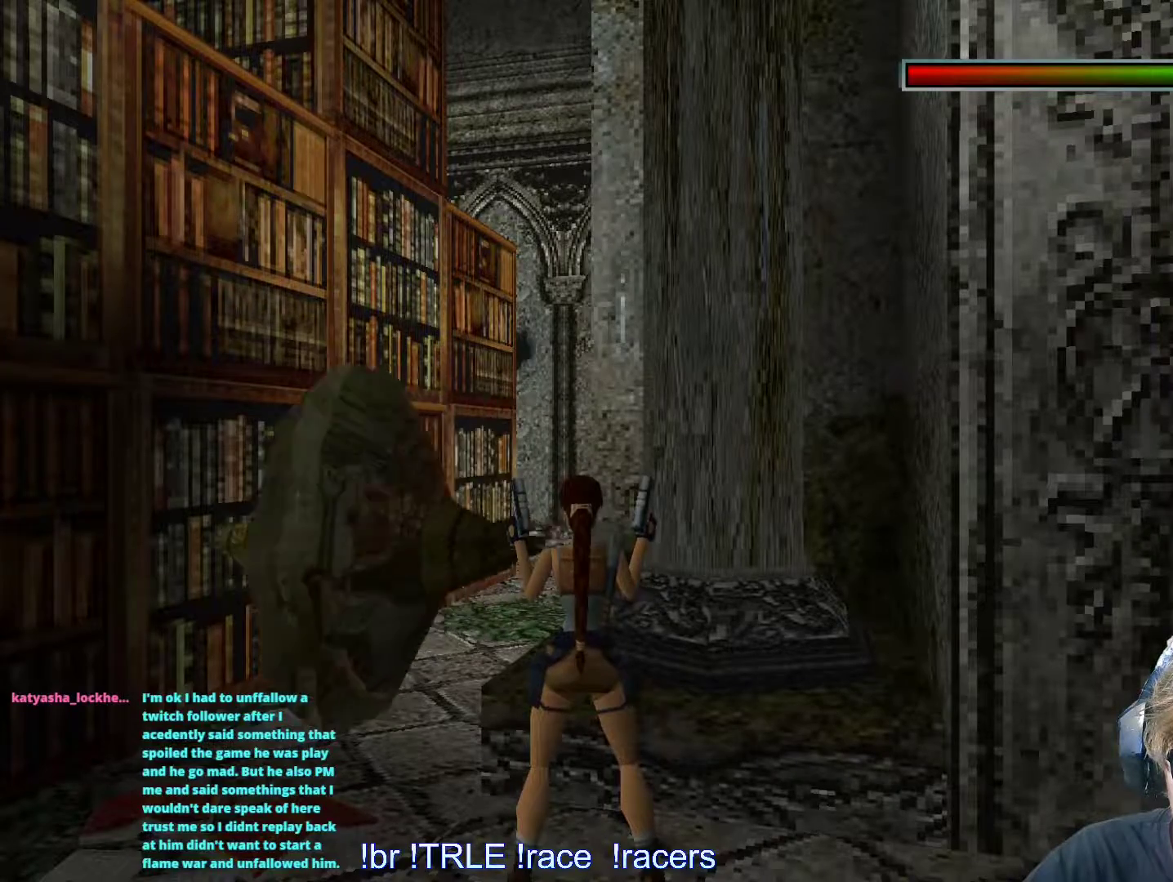
{"keys": ["alt"], "events": [[134, "left", "up"], [300, "alt", "down"]]}
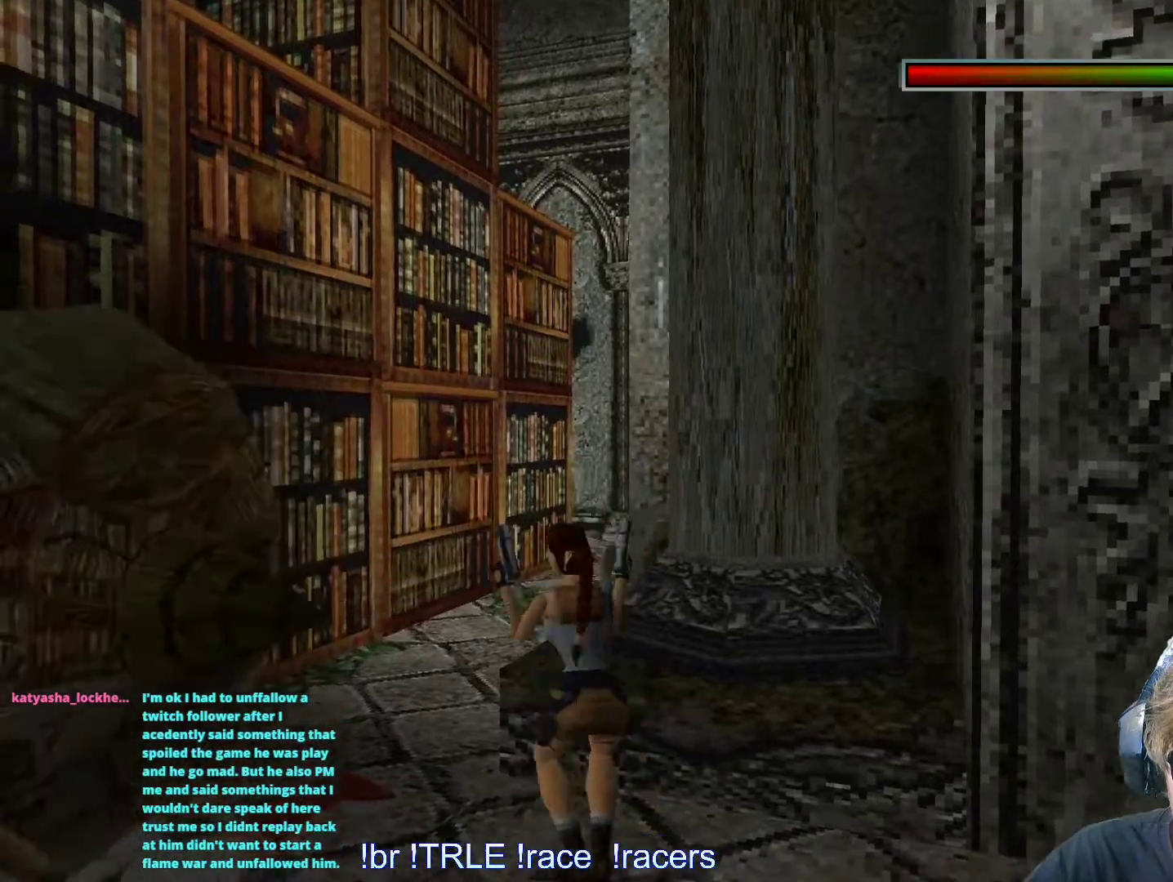
{"keys": ["right", "up"], "events": [[50, "up", "down"], [334, "alt", "up"], [334, "right", "down"]]}
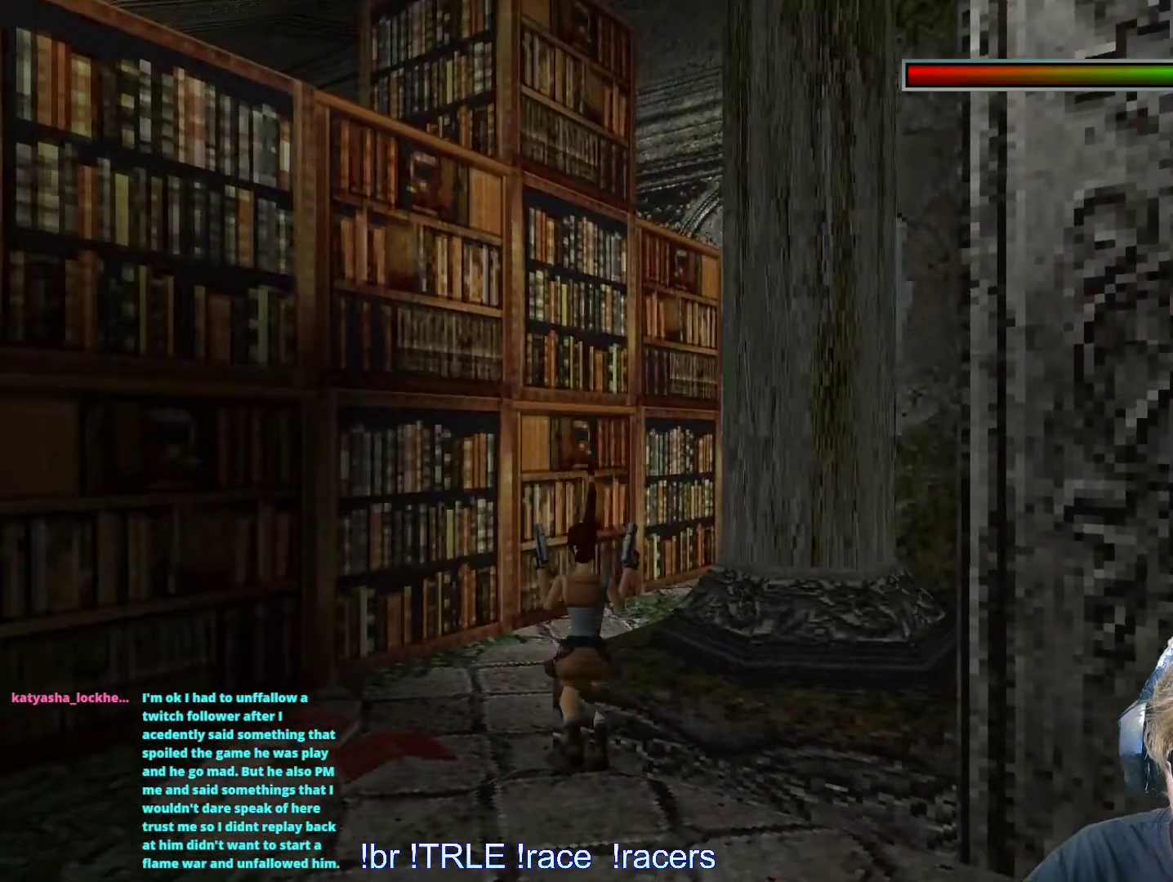
{"keys": ["left", "up"], "events": [[200, "right", "up"], [250, "left", "down"]]}
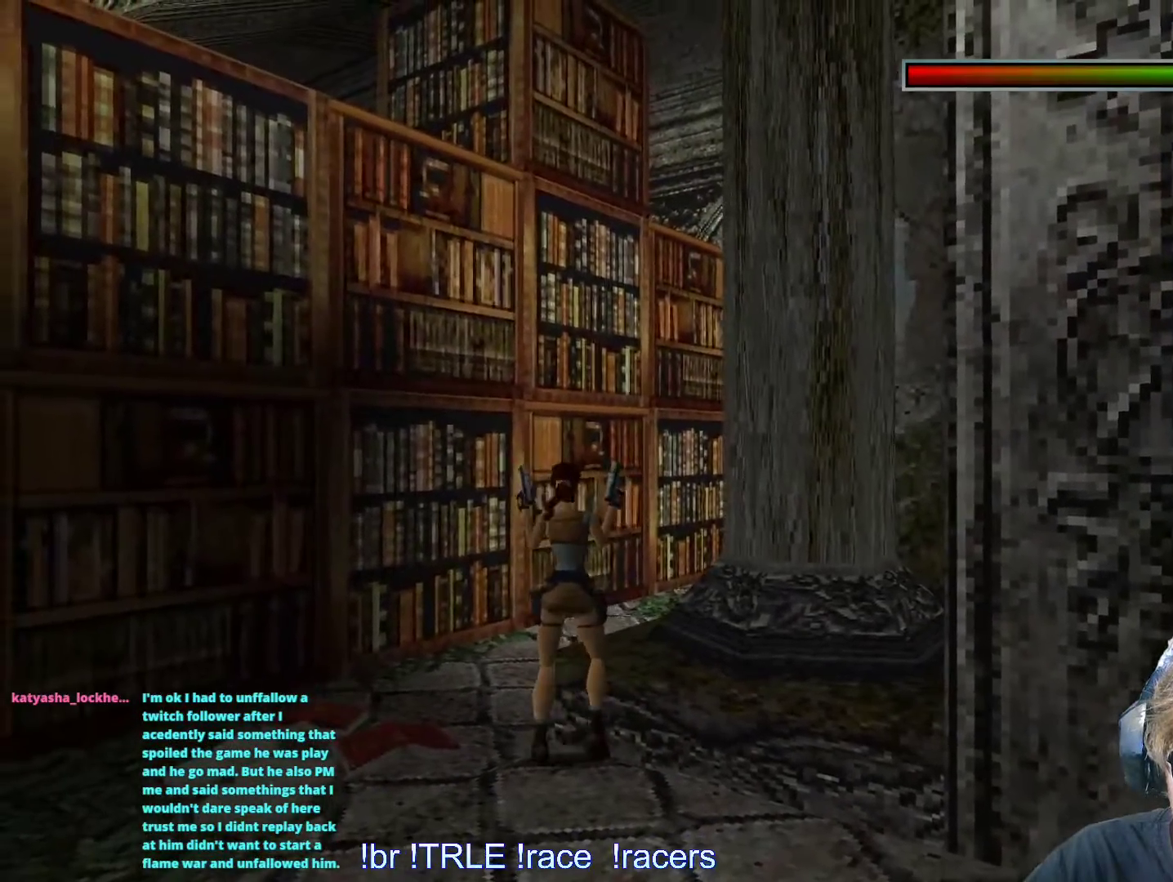
{"keys": ["right", "up"], "events": [[34, "up", "up"], [350, "up", "down"], [400, "left", "up"], [500, "right", "down"]]}
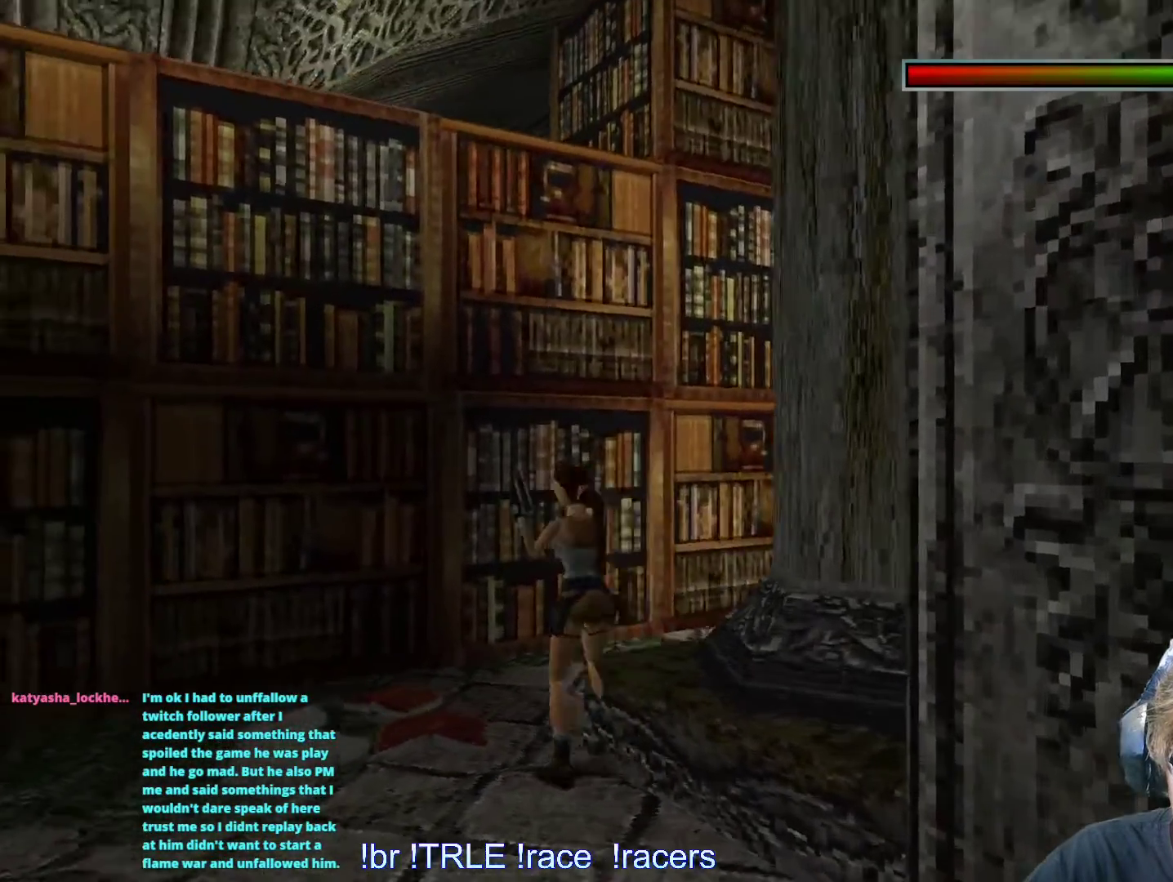
{"keys": ["right", "up"], "events": []}
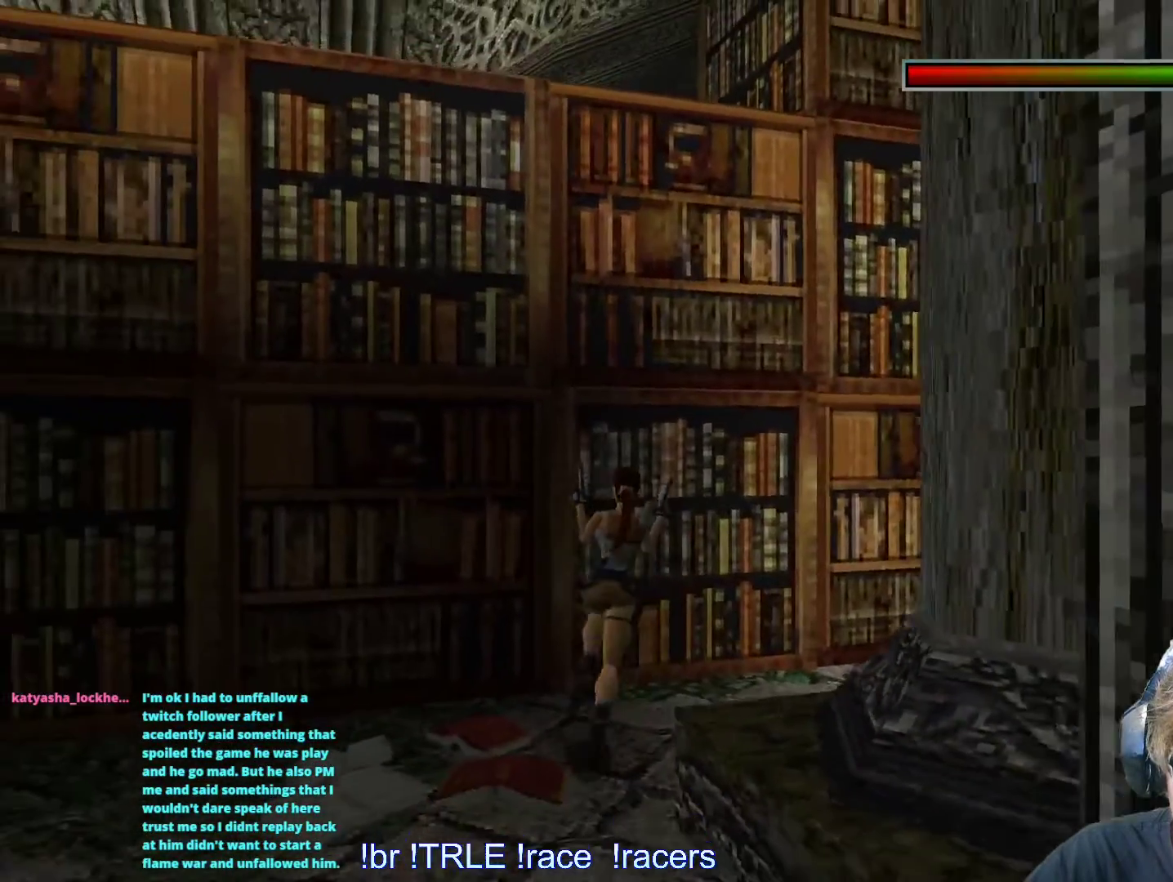
{"keys": ["up"], "events": [[434, "right", "up"]]}
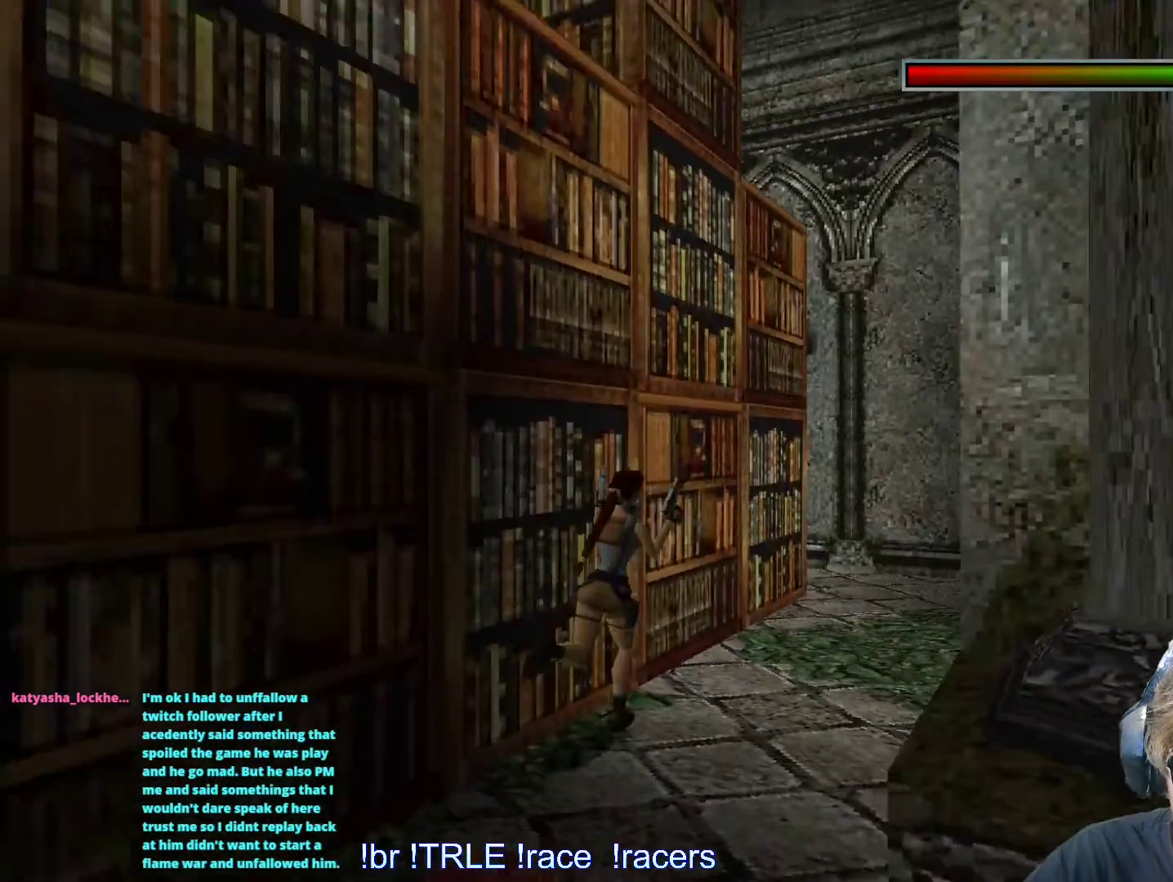
{"keys": ["up"], "events": [[217, "right", "down"], [300, "right", "up"]]}
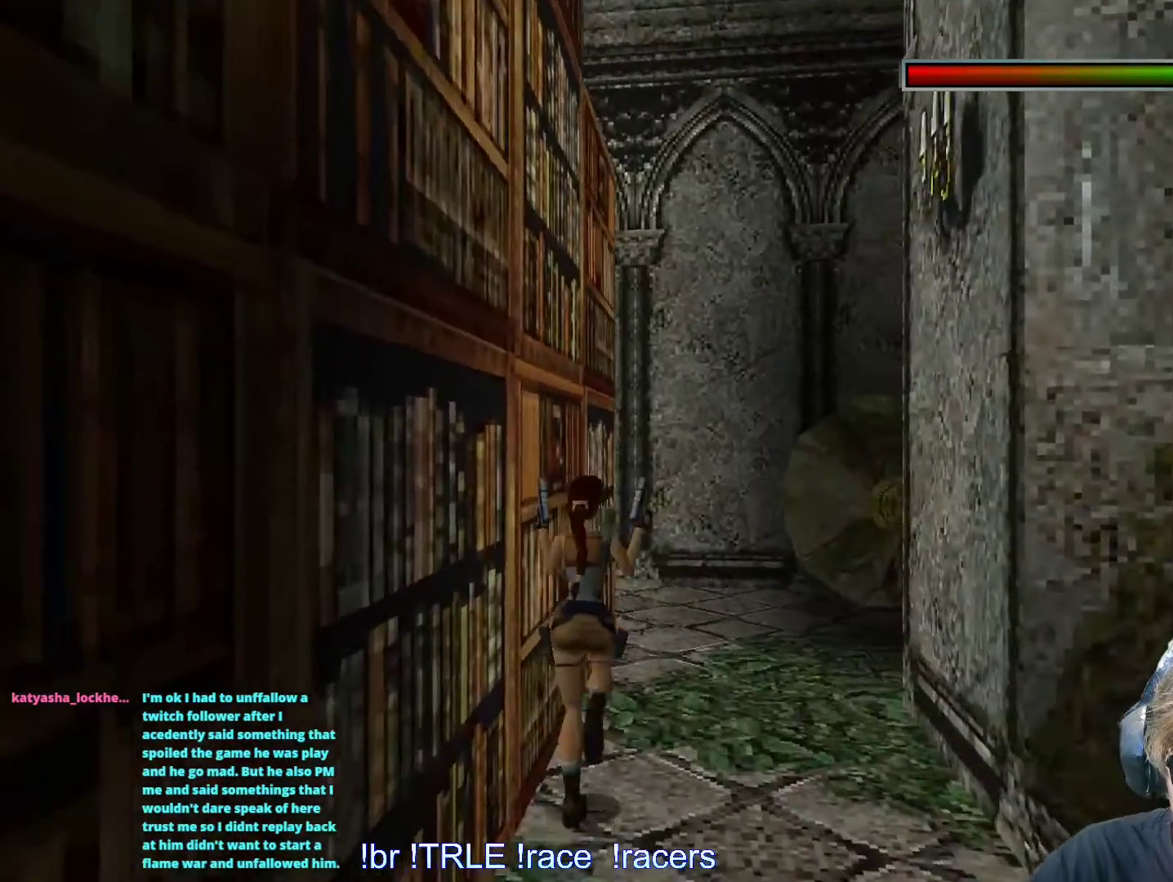
{"keys": ["right", "up"], "events": [[184, "right", "down"]]}
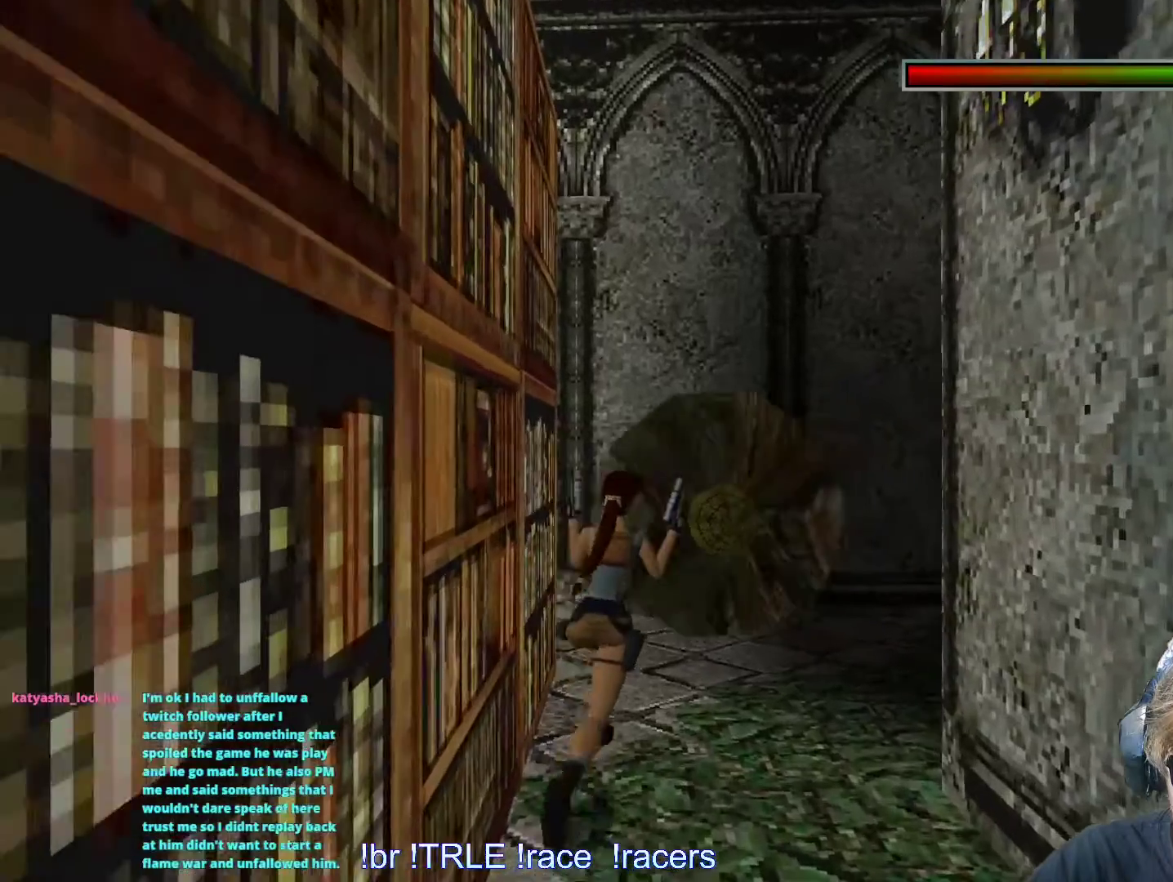
{"keys": ["left", "up"], "events": [[117, "right", "up"], [200, "left", "down"]]}
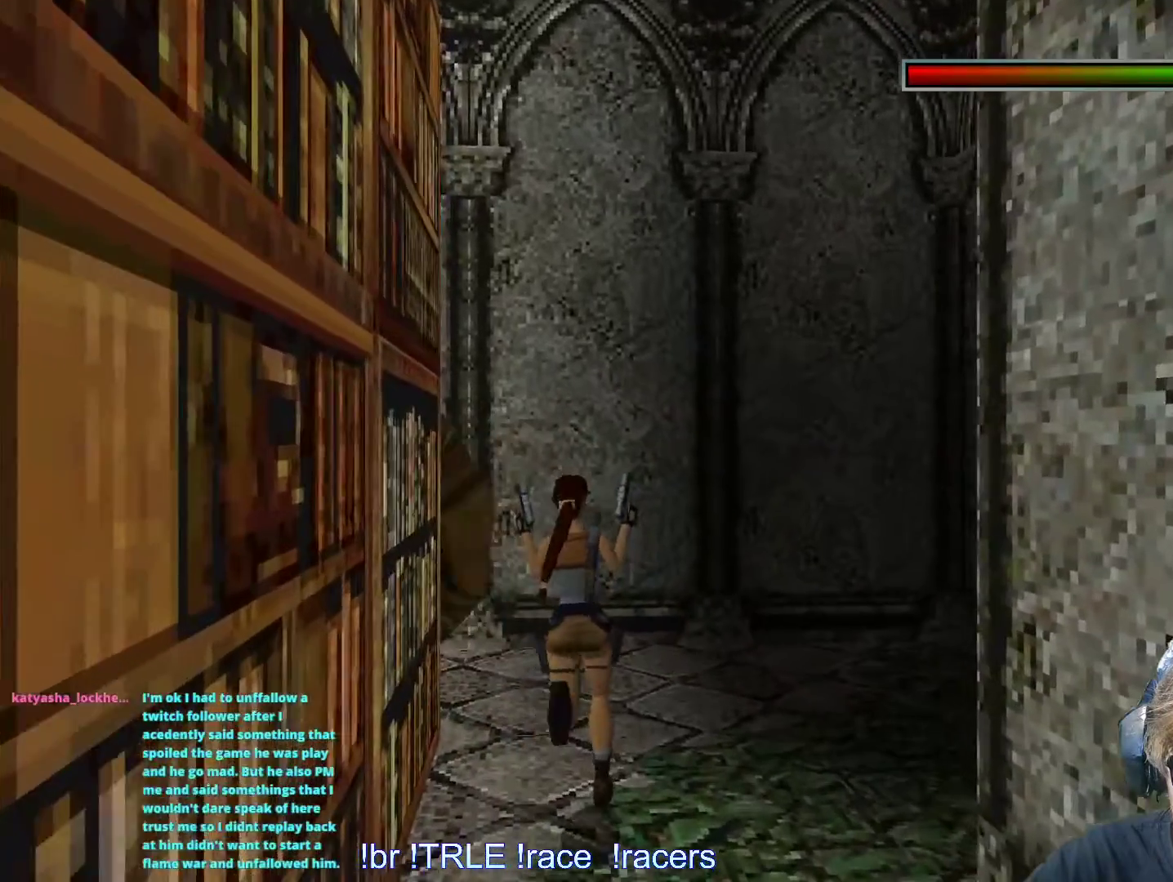
{"keys": ["left", "up"], "events": [[267, "left", "up"], [367, "left", "down"]]}
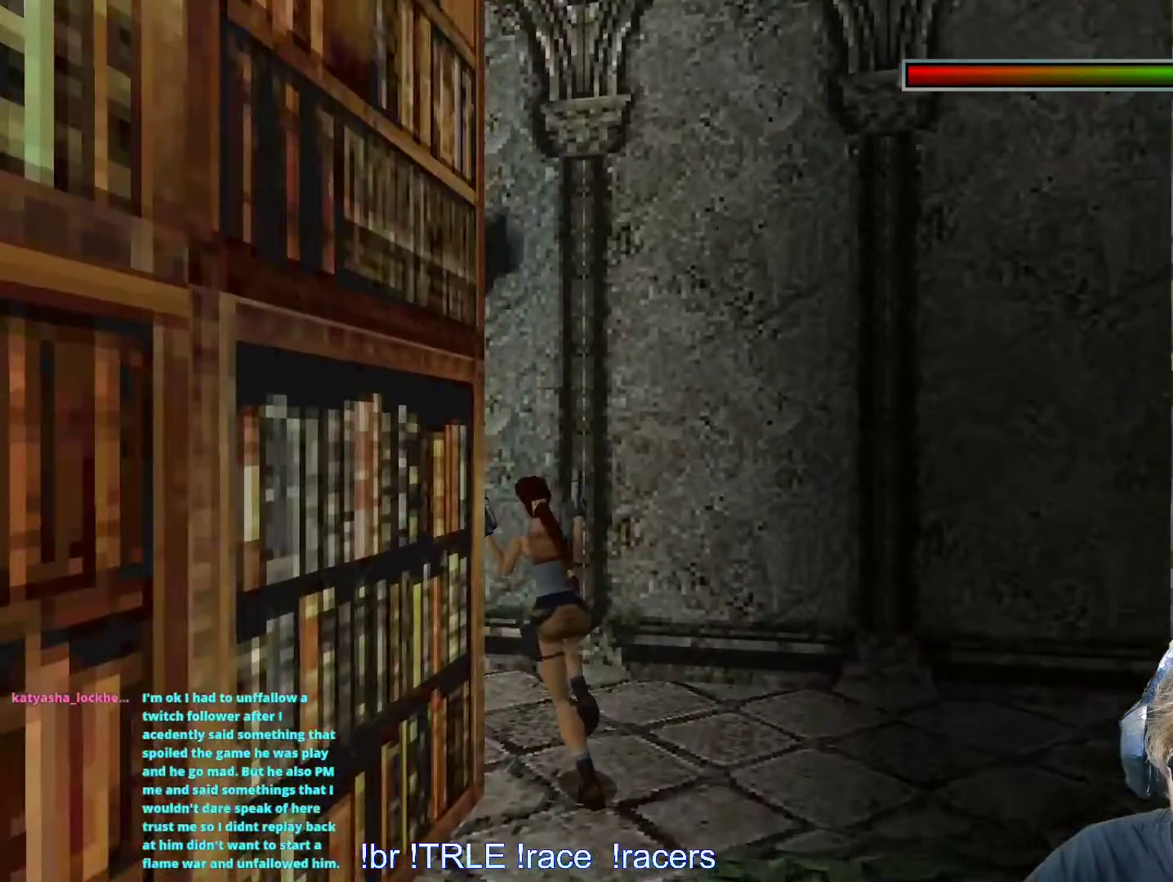
{"keys": ["left", "up"], "events": []}
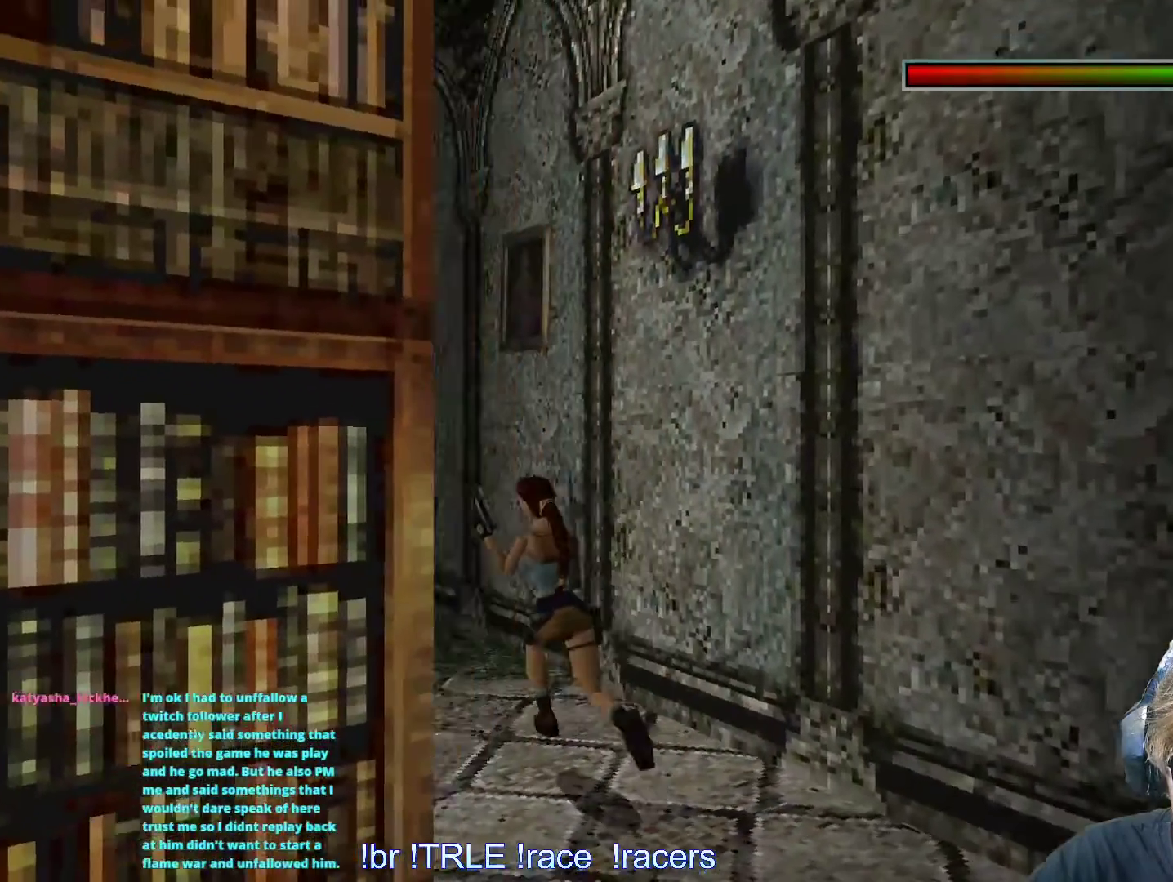
{"keys": ["up"], "events": [[50, "left", "up"], [250, "left", "down"], [384, "left", "up"]]}
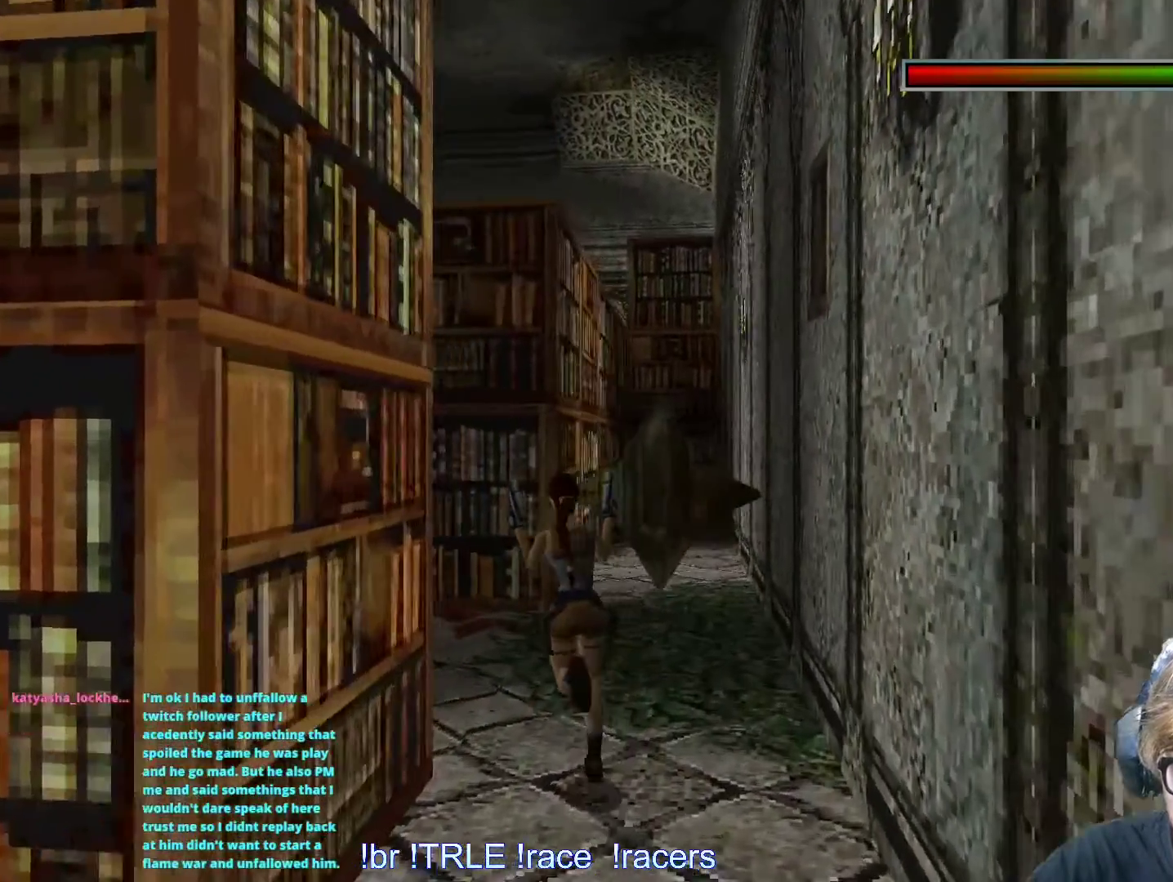
{"keys": ["left", "up"], "events": [[84, "left", "down"]]}
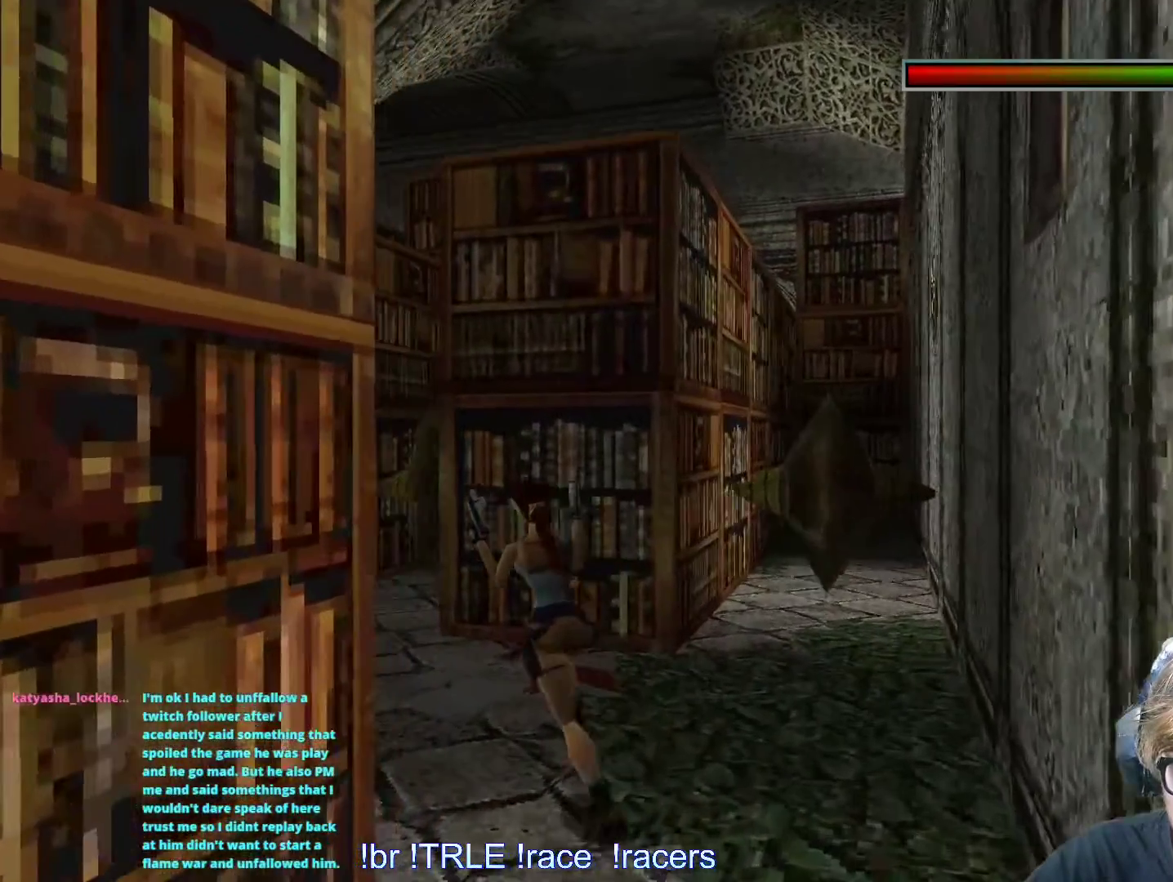
{"keys": ["left"], "events": [[150, "left", "up"], [334, "up", "up"], [417, "left", "down"]]}